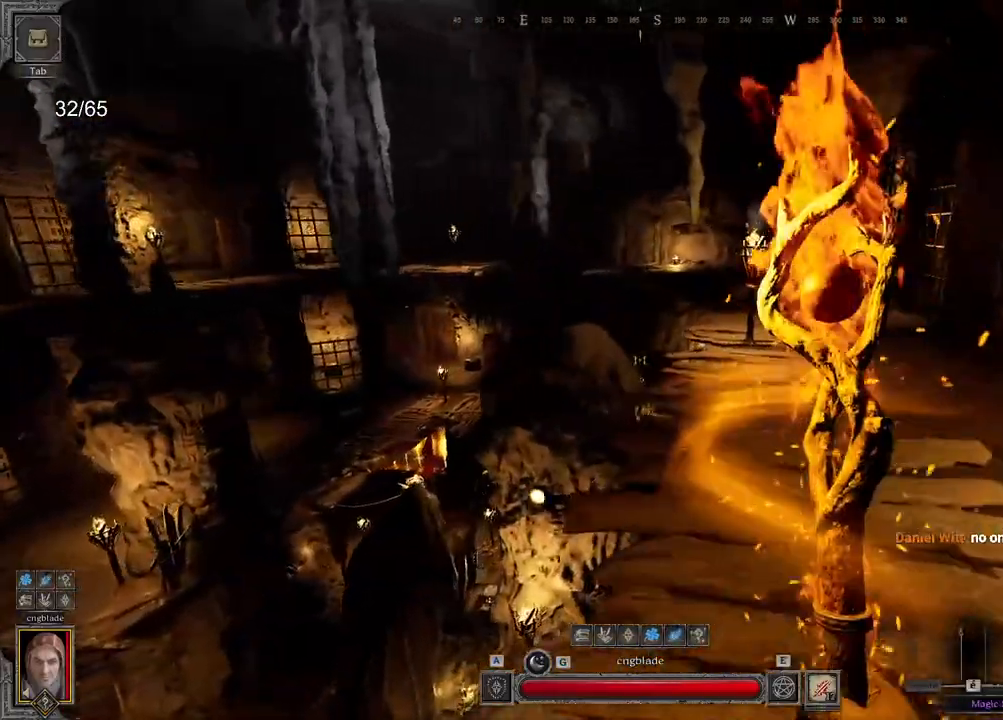
Gameplay with keyboard and mouse; each line is a JSON object with the keys and mouse buttons held at the frame after it. "events" lists presses ("down") and releases ("up") of "a", "ctrl", "d", "e", "q", "s", "shift", "space", "z", "mouse_left", "mouse_wheel", "mouse_right", "mouse_mb4" and "mouse_mb5" between this image and that frame as [ms after this image, input, new state], when the widget could be followed in between. "mouse_left", "mouse_wheel", "mouse_right", "mouse_mb4", "mouse_mb5" = the "left", "wheel", "right", "mb4", "mb5" buttons of the "mouse" list. No other keys are recorded. "wheel" means that the mouse wheel is clicked or scrolled. Mouse movement is not recorded.
{"keys": ["d", "z"], "mouse": [], "events": []}
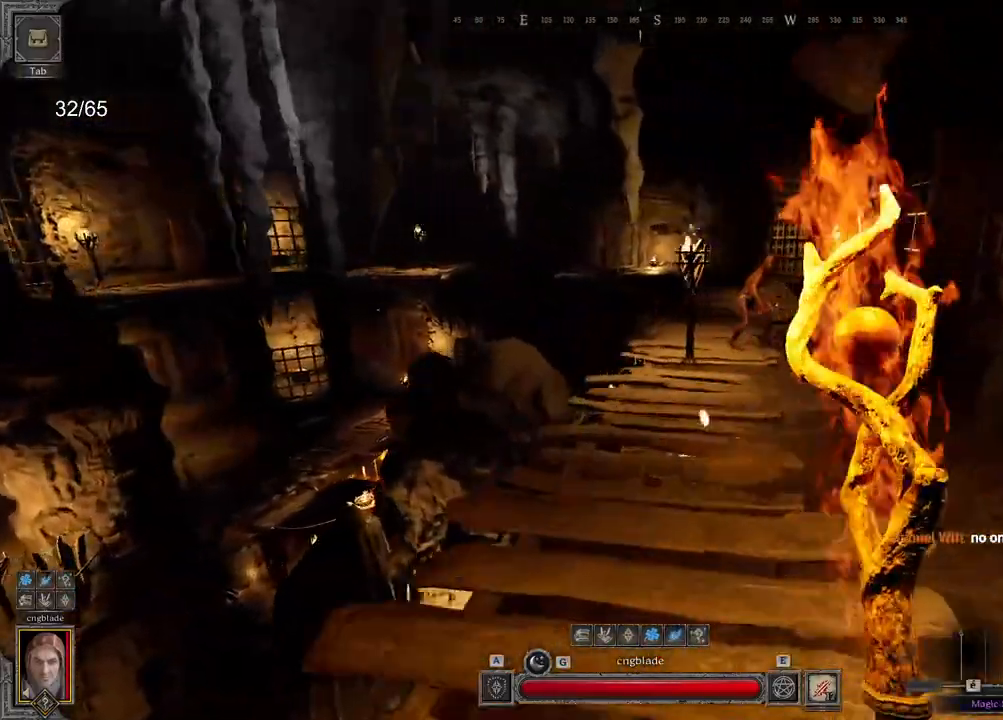
{"keys": ["d", "z"], "mouse": [], "events": []}
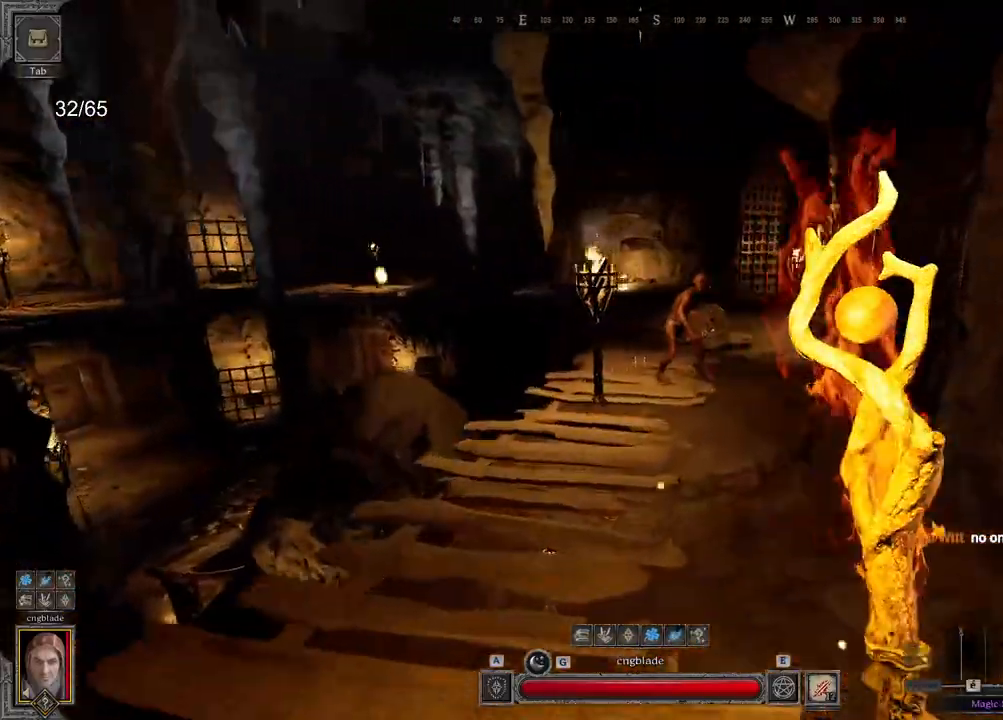
{"keys": ["z"], "mouse": [], "events": [[50, "d", "up"]]}
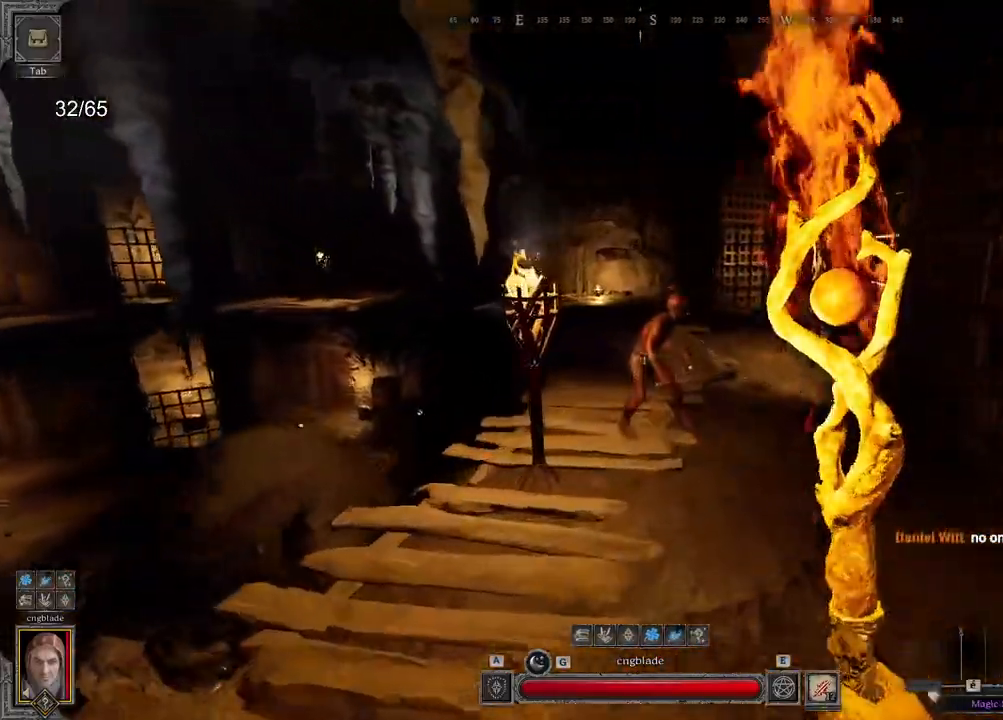
{"keys": ["z"], "mouse": ["left"], "events": [[350, "d", "down"], [483, "d", "up"], [500, "mouse_left", "down"]]}
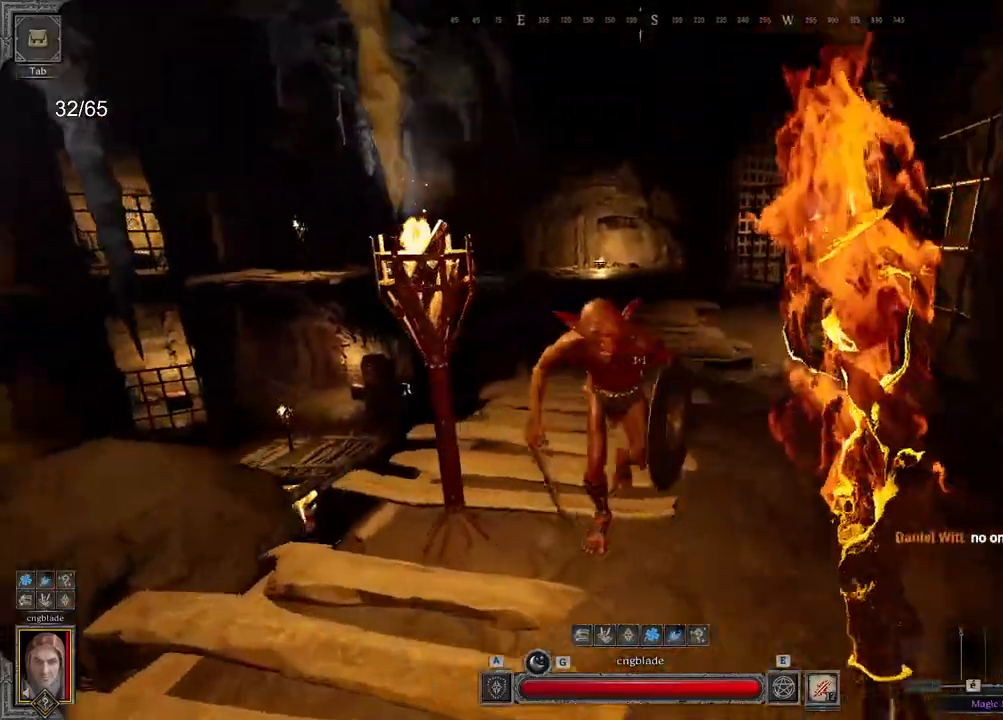
{"keys": ["q", "s"], "mouse": [], "events": [[33, "z", "up"], [100, "mouse_left", "up"], [300, "s", "down"], [317, "q", "down"]]}
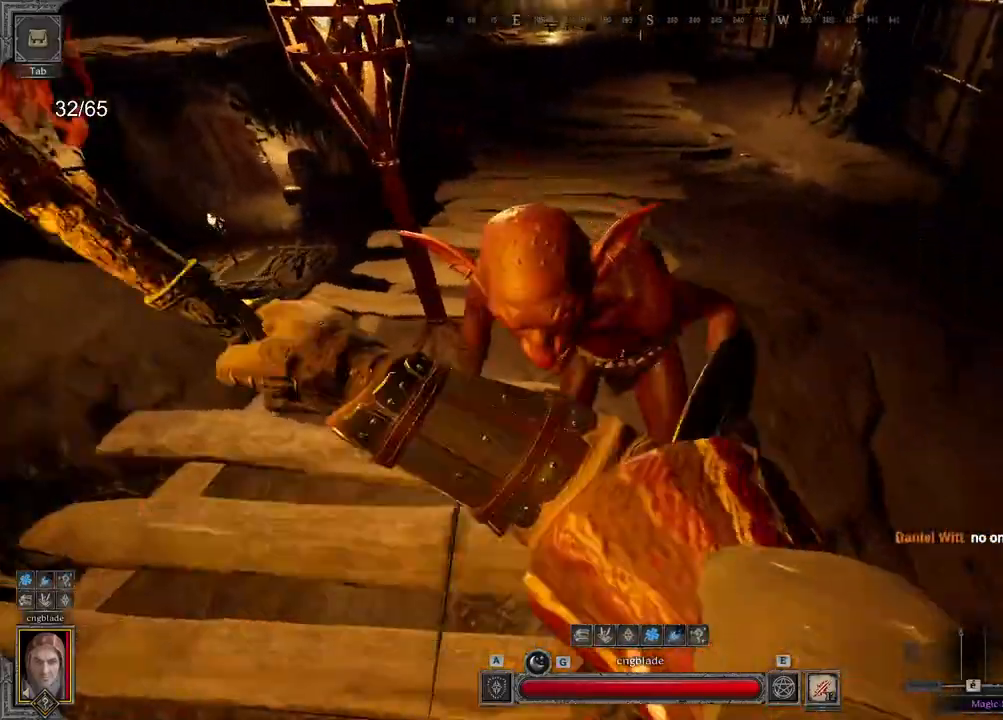
{"keys": ["s"], "mouse": [], "events": [[50, "s", "up"], [400, "s", "down"], [417, "q", "up"]]}
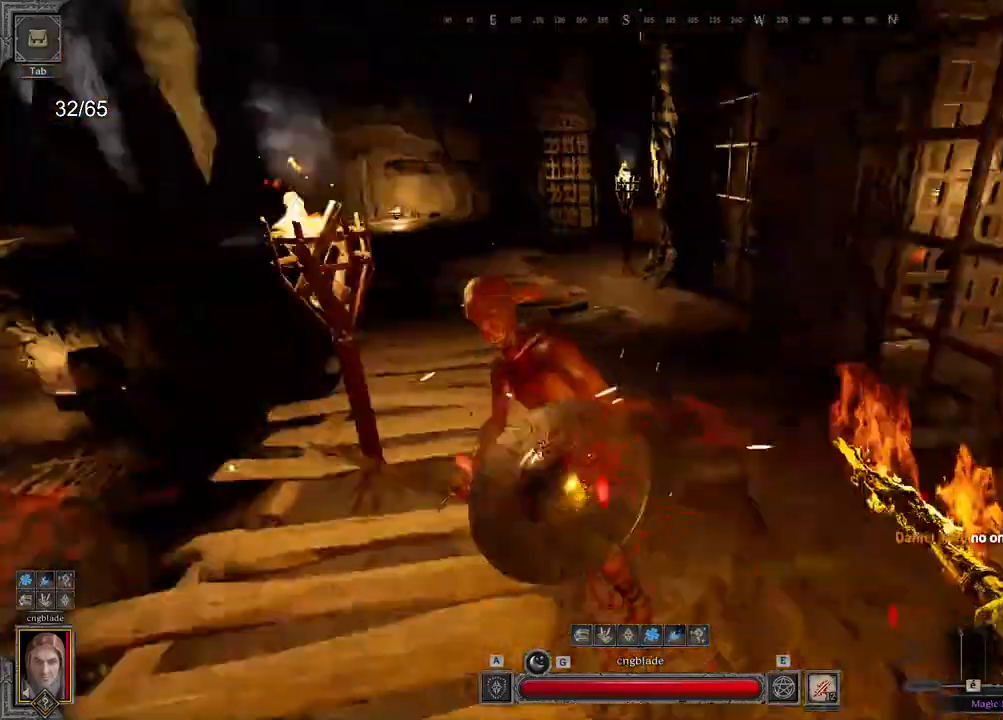
{"keys": [], "mouse": ["left"], "events": [[433, "mouse_left", "down"], [450, "s", "up"]]}
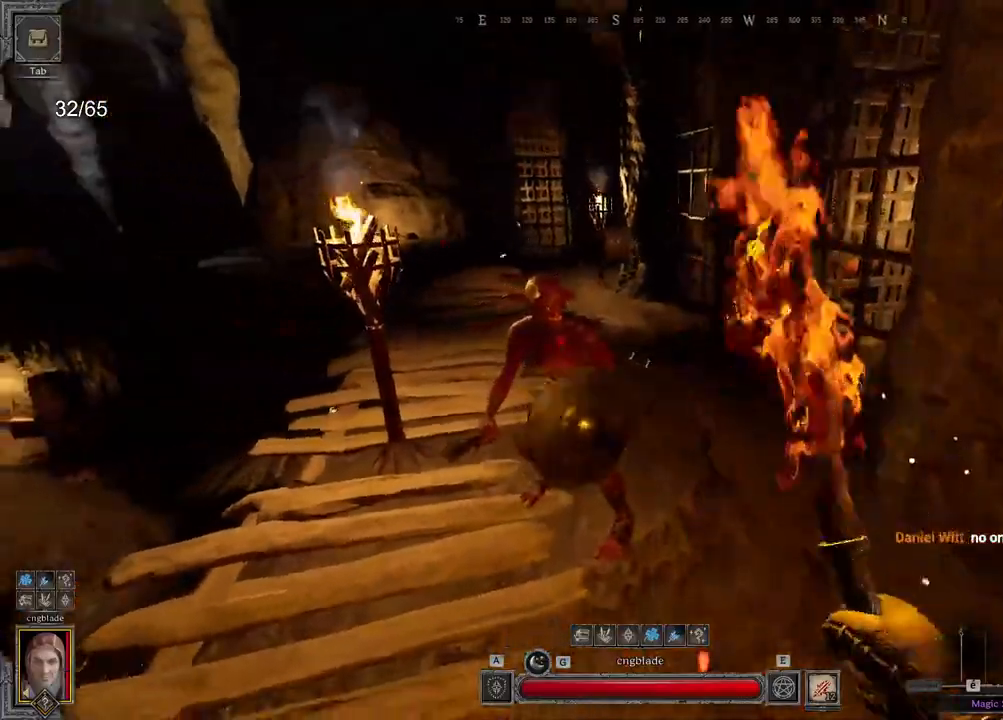
{"keys": ["z"], "mouse": [], "events": [[50, "mouse_left", "up"], [83, "z", "down"]]}
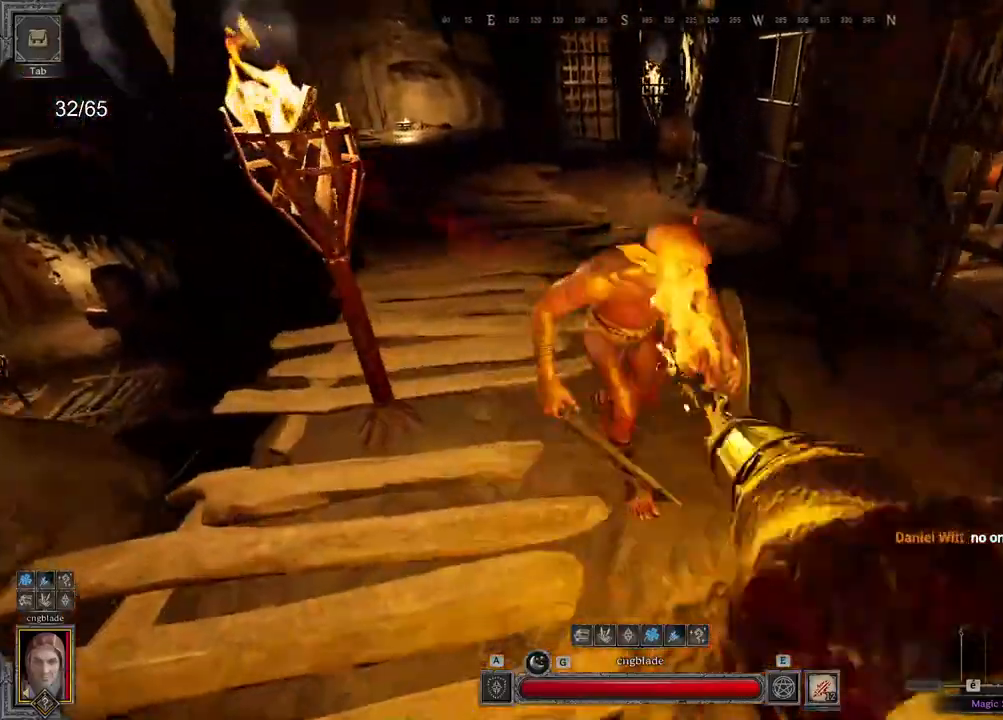
{"keys": ["s"], "mouse": [], "events": [[17, "z", "up"], [50, "d", "down"], [133, "s", "down"], [267, "d", "up"]]}
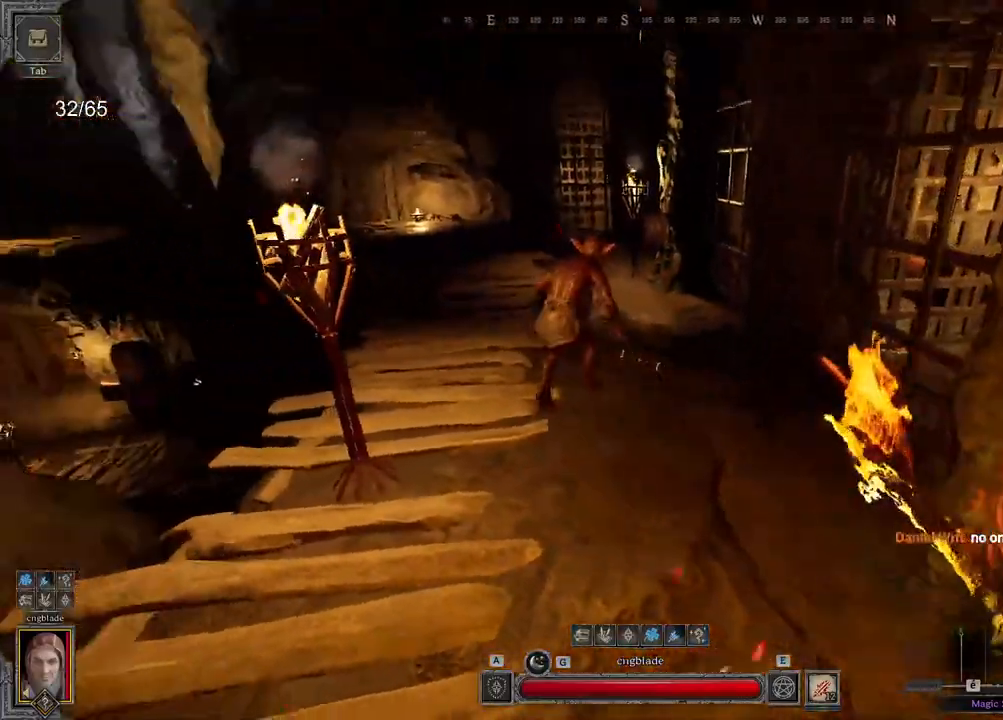
{"keys": ["z"], "mouse": [], "events": [[17, "s", "up"], [133, "z", "down"]]}
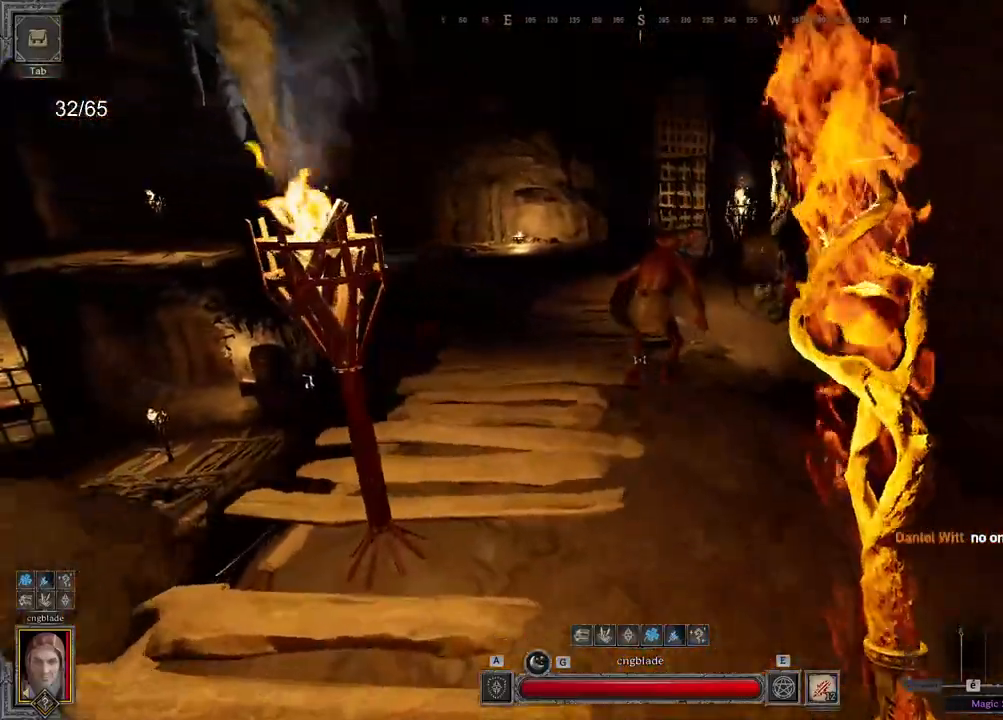
{"keys": ["z"], "mouse": [], "events": []}
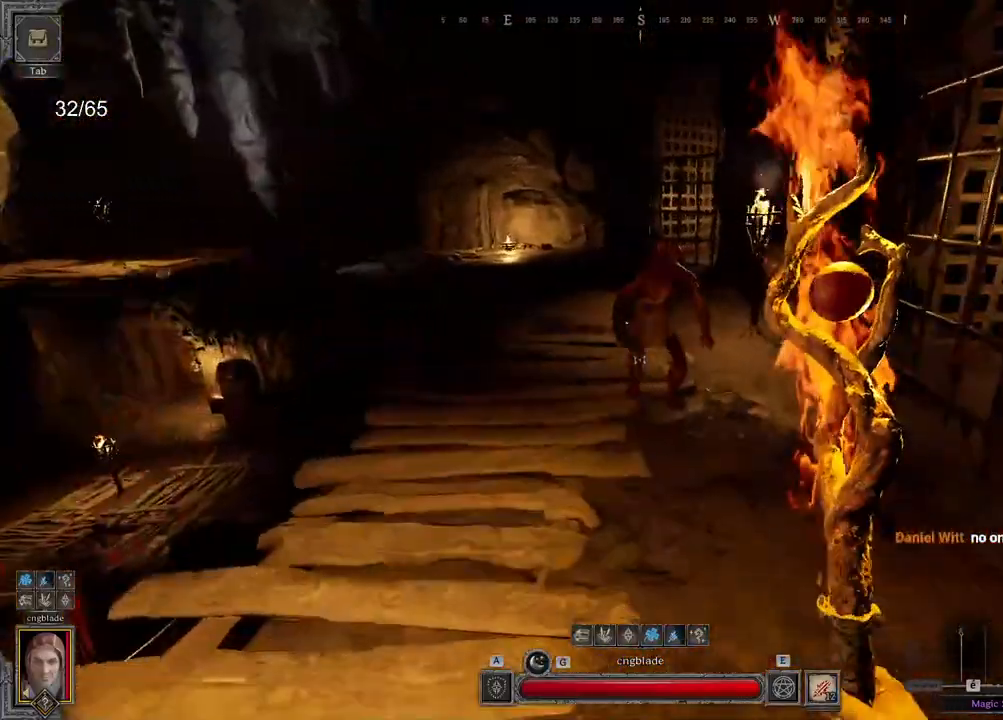
{"keys": ["z"], "mouse": [], "events": []}
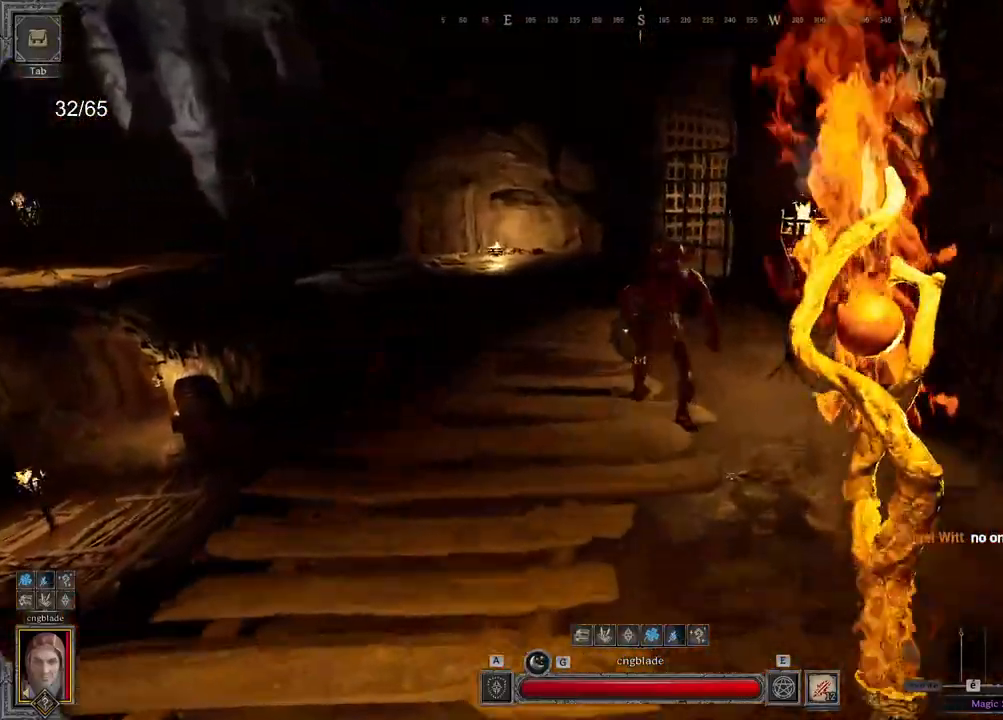
{"keys": ["z"], "mouse": [], "events": []}
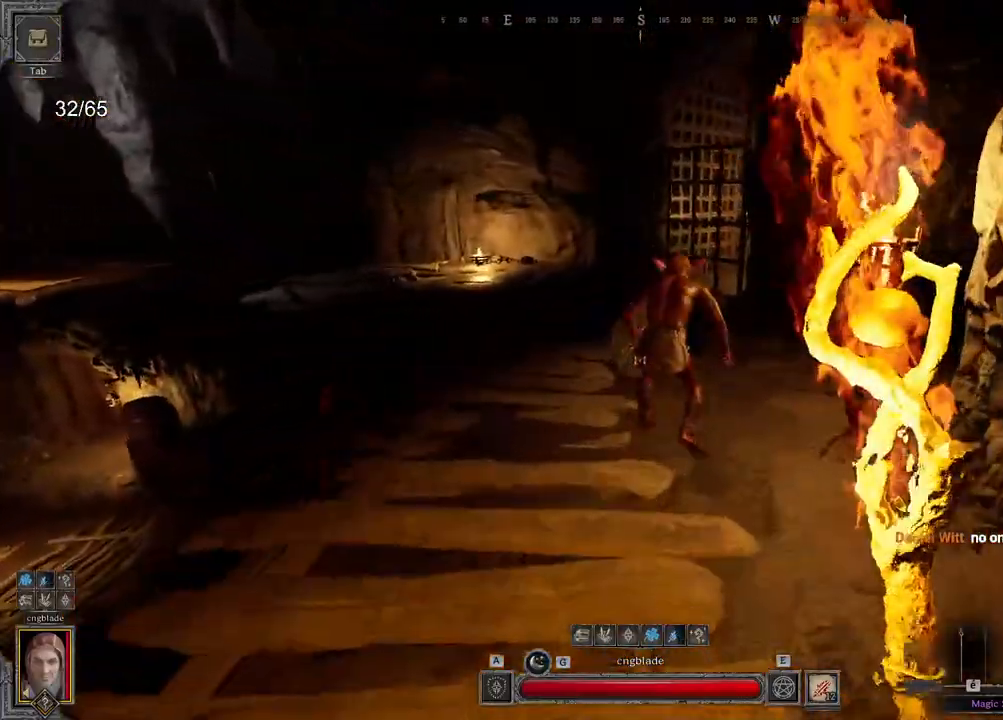
{"keys": ["z"], "mouse": ["left"], "events": [[483, "mouse_left", "down"]]}
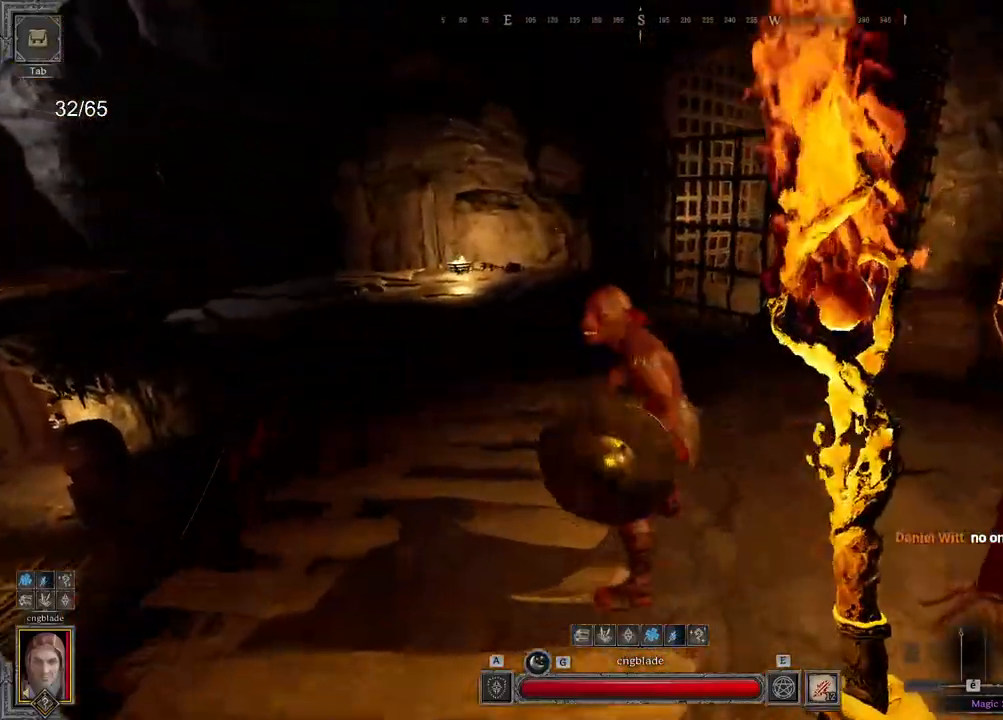
{"keys": [], "mouse": [], "events": [[50, "z", "up"], [67, "mouse_left", "up"], [133, "e", "down"], [150, "e", "up"], [183, "mouse_right", "down"], [233, "z", "down"], [283, "mouse_right", "up"], [450, "z", "up"]]}
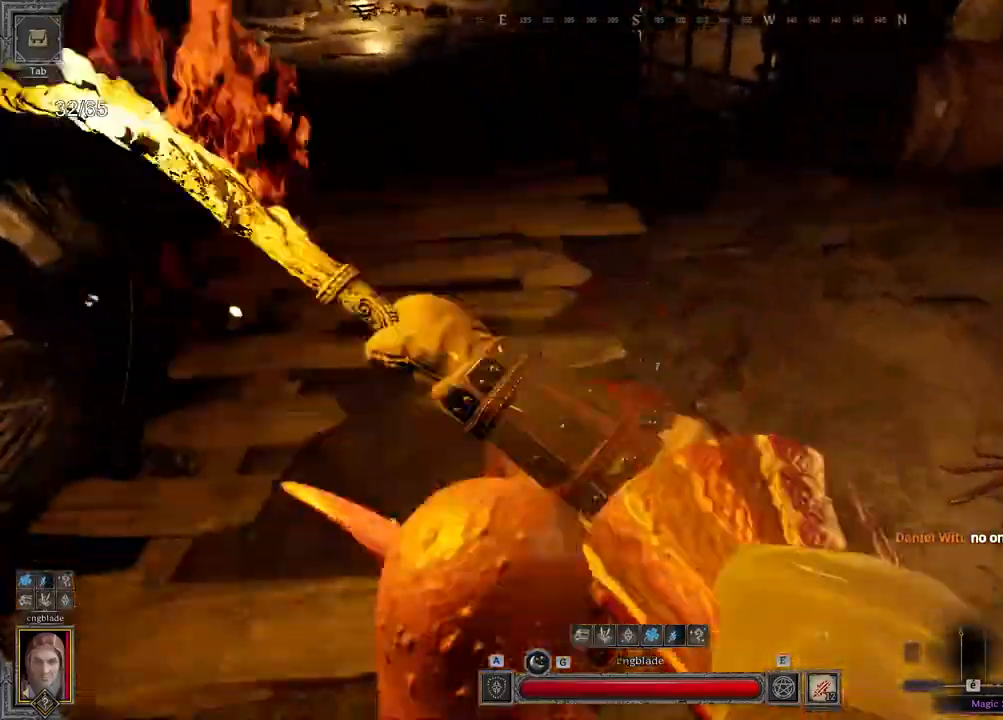
{"keys": ["q", "z"], "mouse": [], "events": [[67, "s", "down"], [183, "q", "down"], [217, "s", "up"], [383, "z", "down"]]}
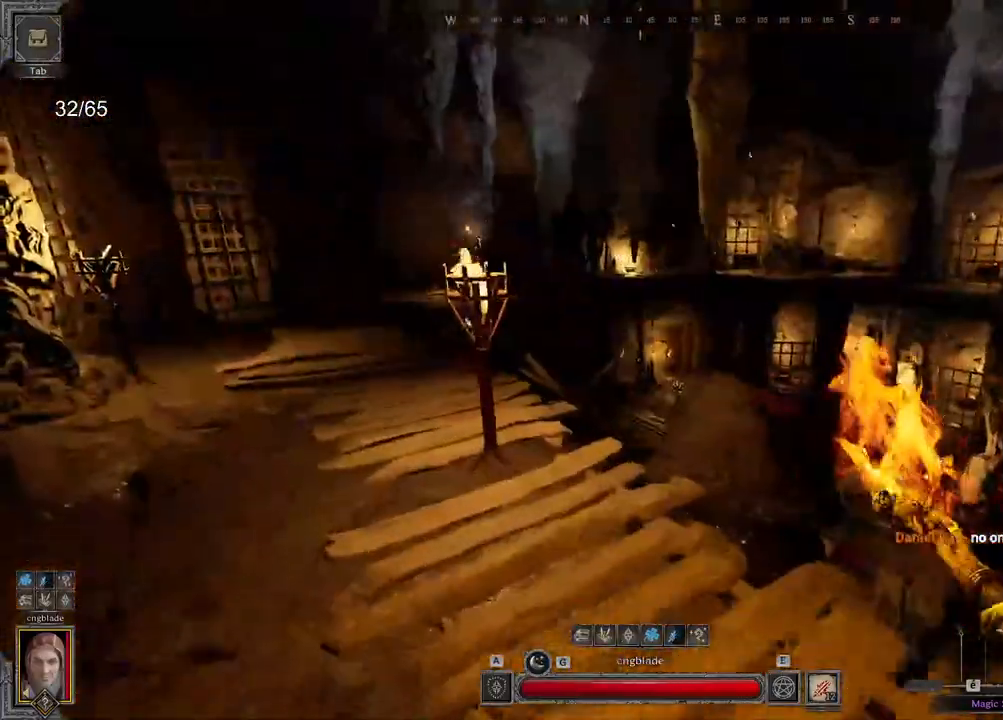
{"keys": [], "mouse": ["left"], "events": [[133, "z", "up"], [350, "s", "down"], [417, "mouse_left", "down"], [433, "s", "up"], [500, "q", "up"]]}
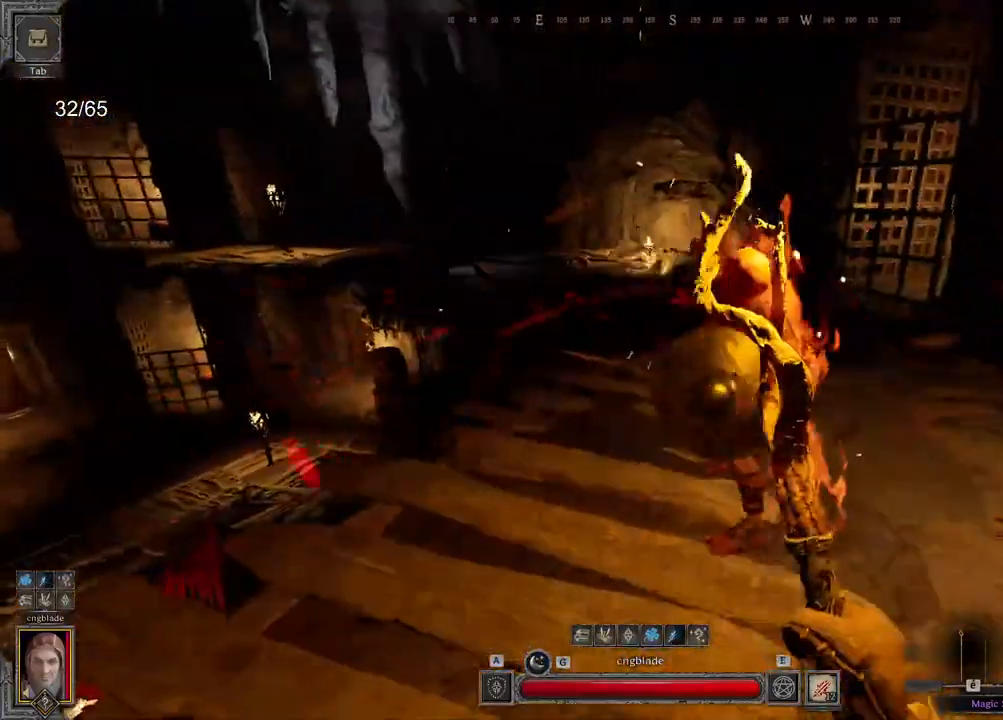
{"keys": ["z"], "mouse": []}
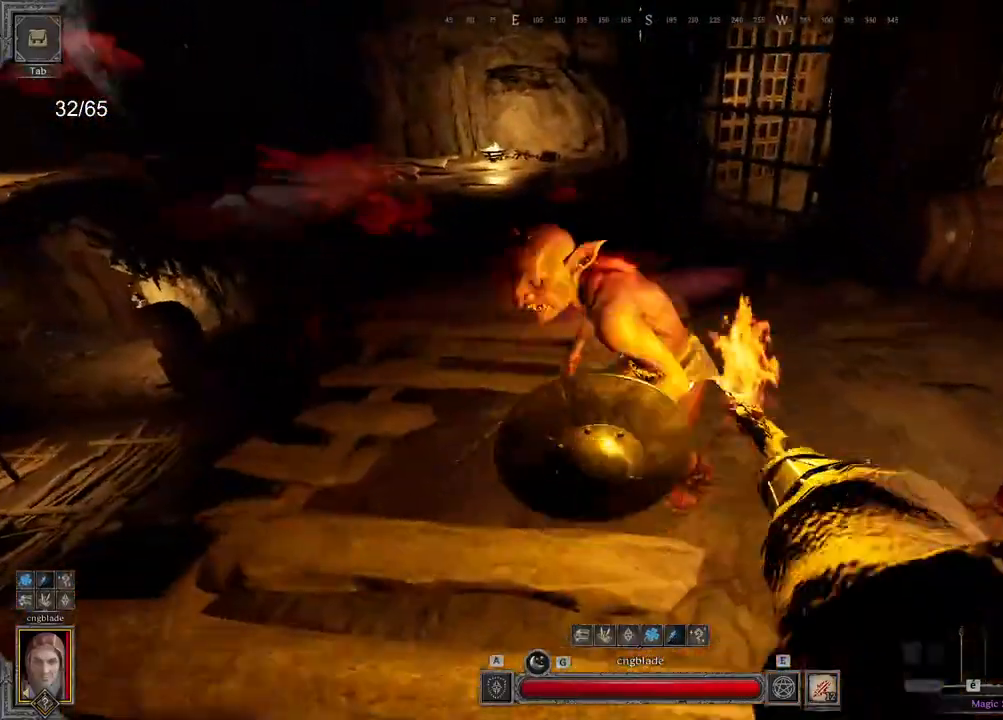
{"keys": ["q"], "mouse": [], "events": [[50, "z", "up"], [67, "q", "down"]]}
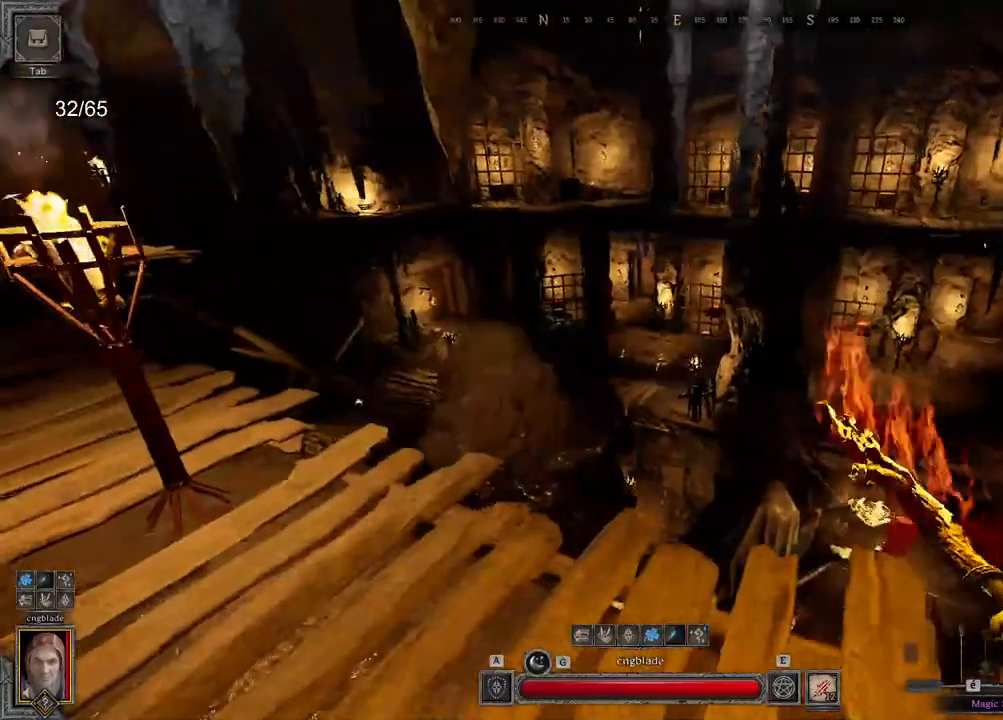
{"keys": [], "mouse": [], "events": [[50, "s", "down"], [67, "q", "up"], [467, "s", "up"]]}
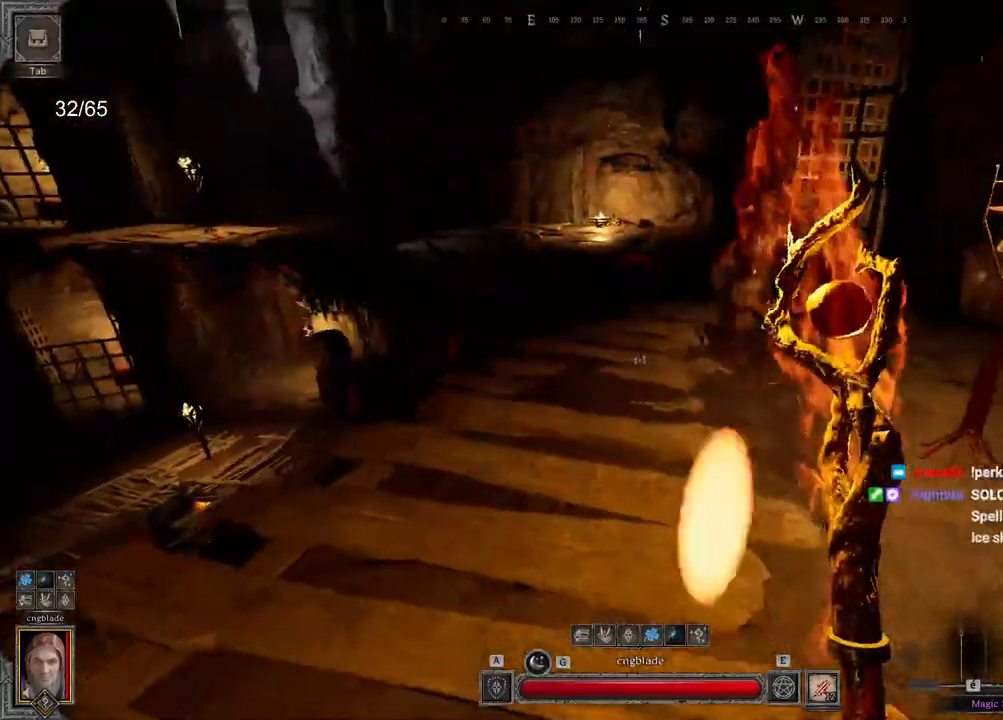
{"keys": ["z"], "mouse": [], "events": [[83, "z", "down"], [350, "mouse_left", "down"], [450, "mouse_right", "down"], [483, "mouse_left", "up"], [500, "mouse_right", "up"]]}
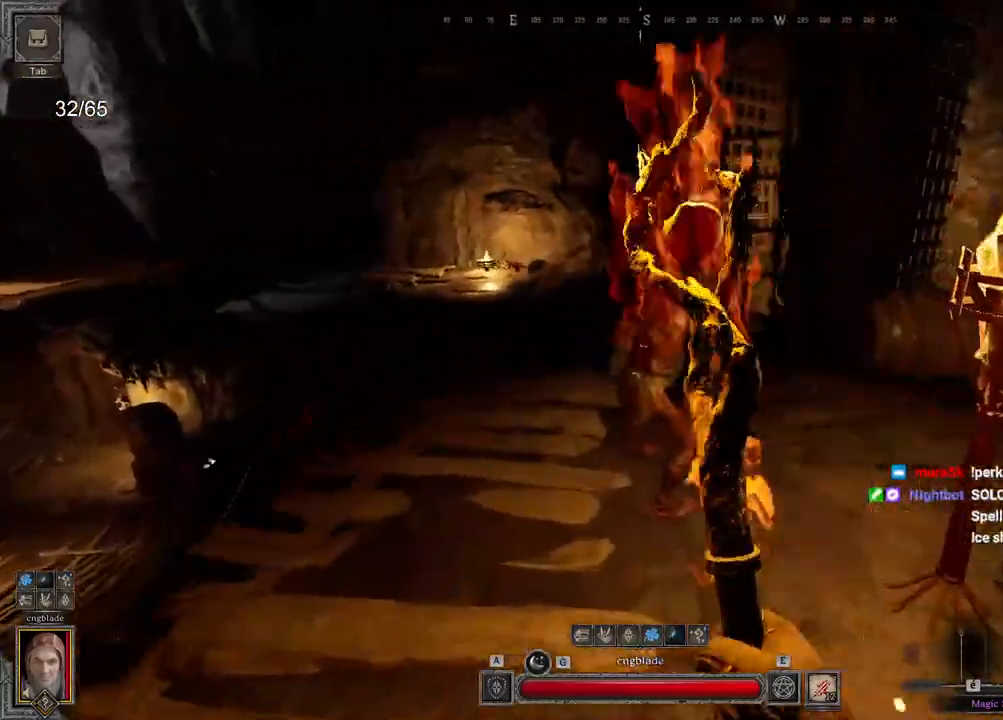
{"keys": [], "mouse": [], "events": [[483, "z", "up"]]}
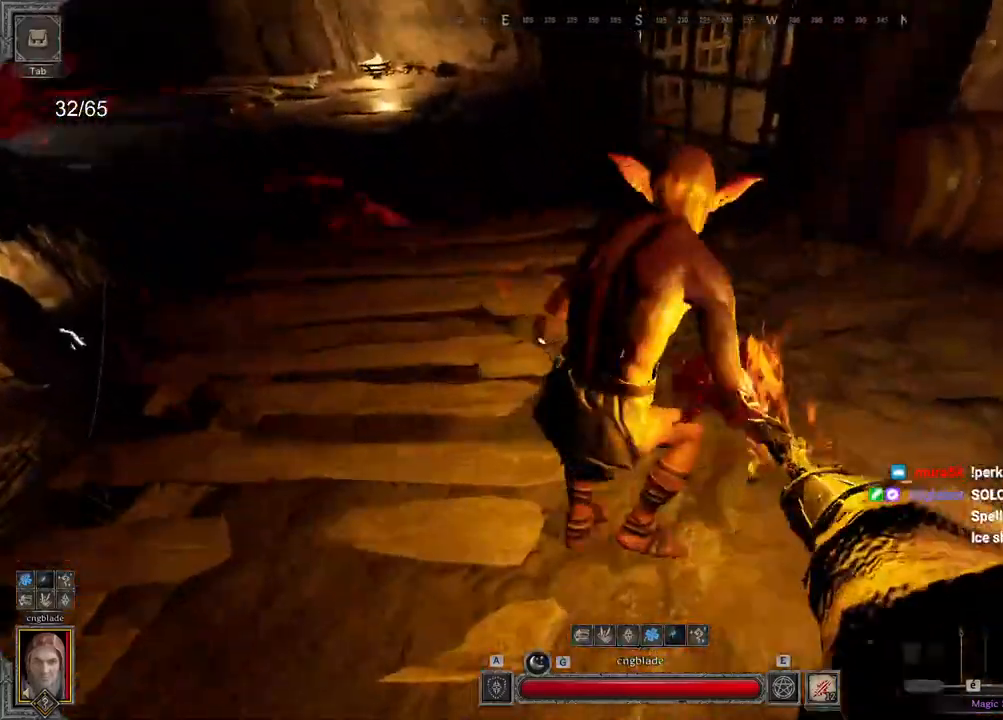
{"keys": ["q"], "mouse": [], "events": [[50, "q", "down"], [133, "s", "down"], [250, "mouse_left", "down"], [267, "mouse_left", "up"], [283, "s", "up"]]}
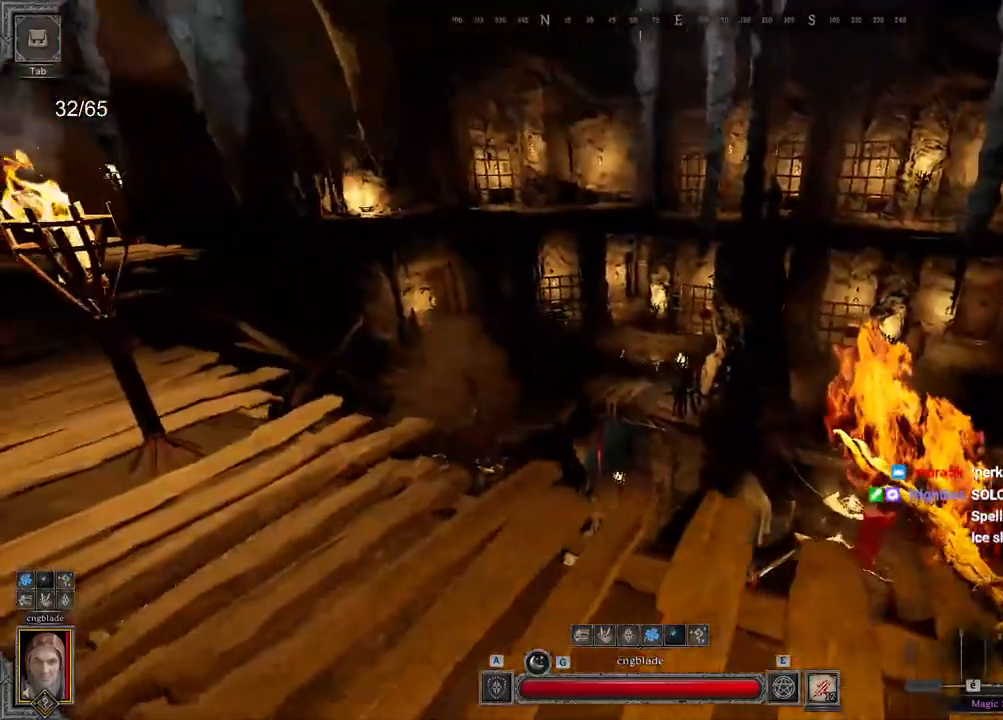
{"keys": ["z"], "mouse": [], "events": [[17, "z", "down"], [200, "z", "up"], [400, "z", "down"], [433, "q", "up"]]}
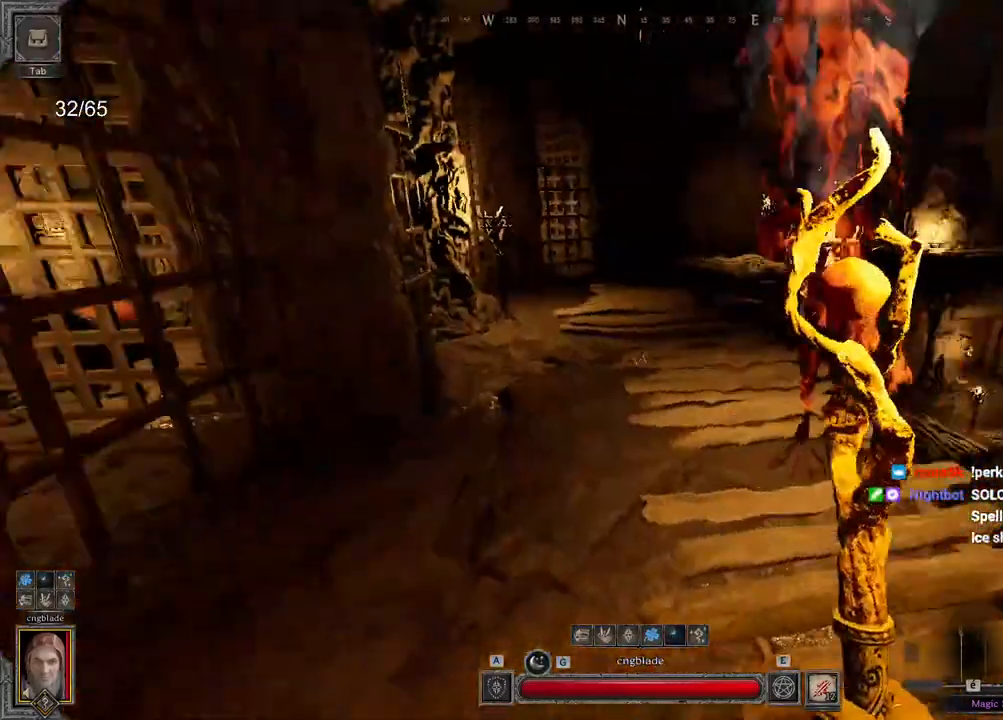
{"keys": ["z"], "mouse": [], "events": [[67, "space", "down"], [150, "space", "up"]]}
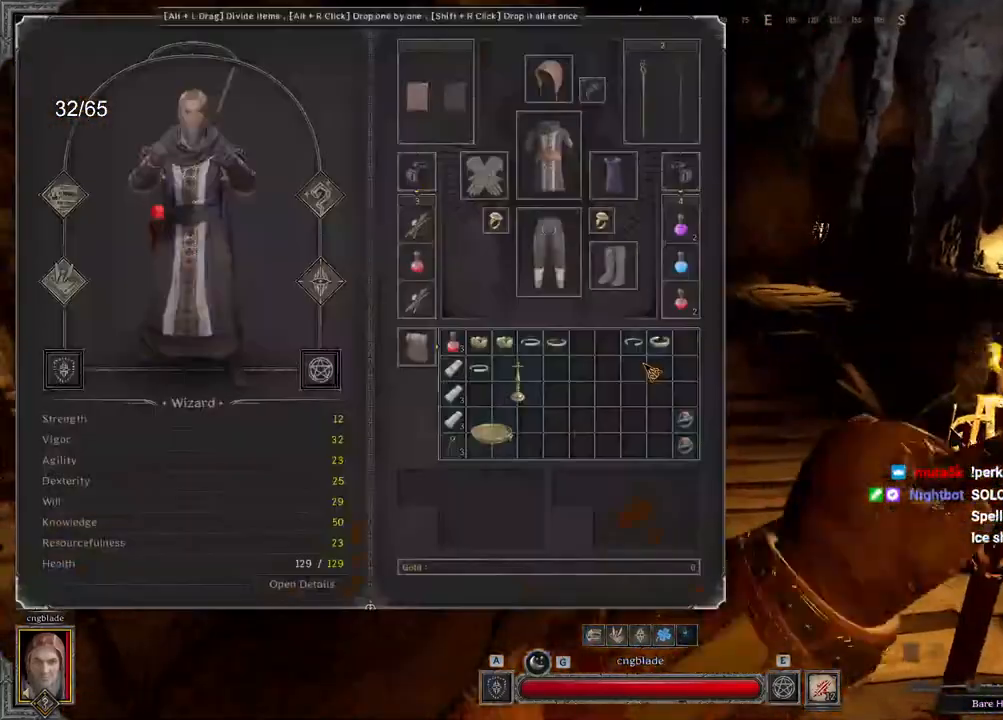
{"keys": ["z"], "mouse": [], "events": []}
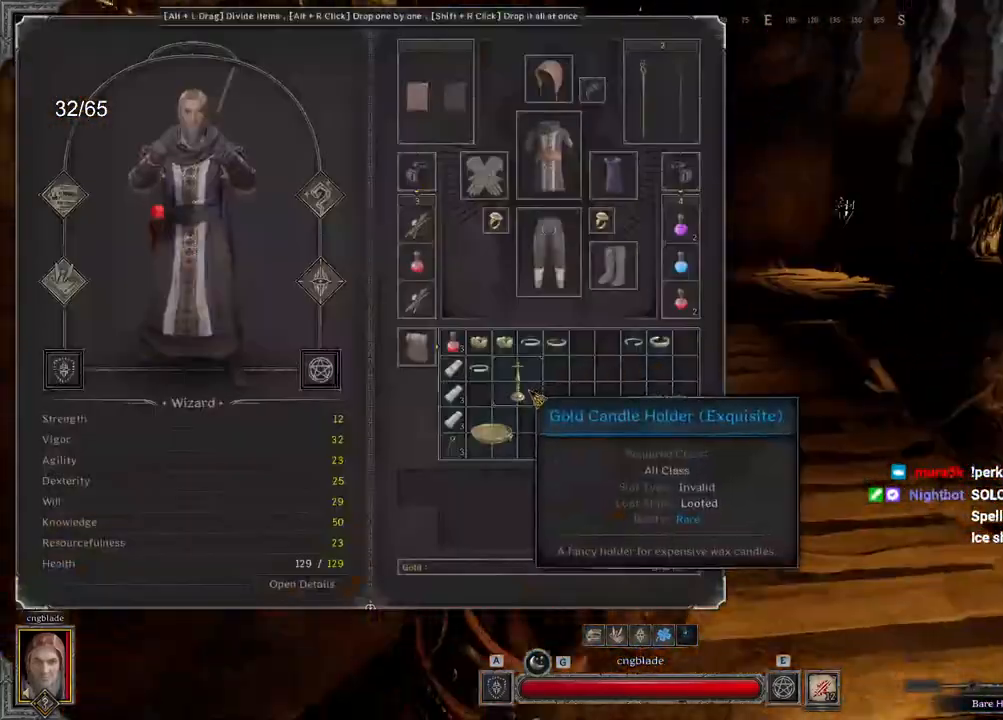
{"keys": ["a", "z"], "mouse": [], "events": [[367, "a", "down"]]}
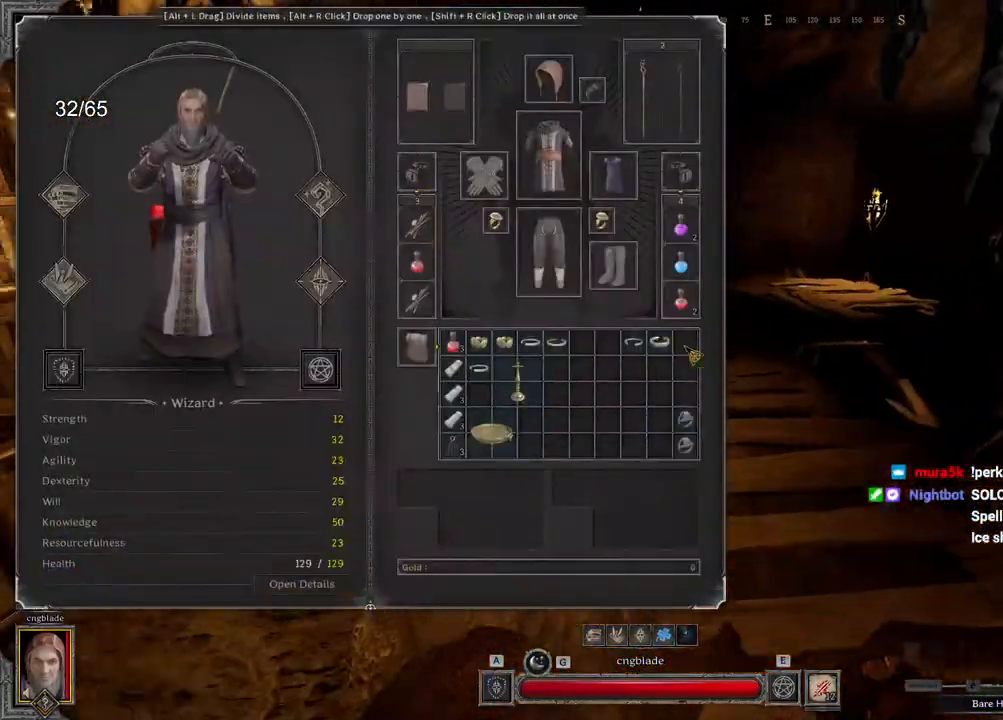
{"keys": ["q", "z"], "mouse": ["left"], "events": [[100, "a", "up"], [150, "q", "down"], [200, "mouse_left", "down"]]}